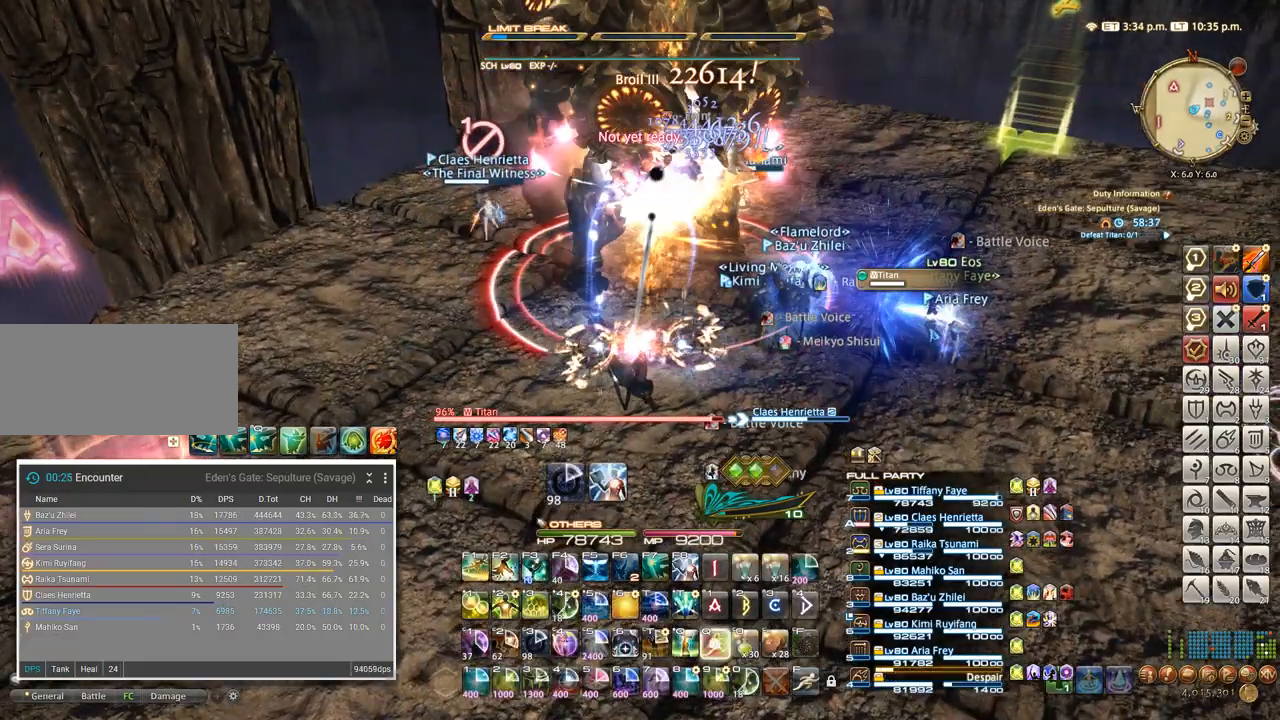
Gameplay with keyboard; each line is a JSON object with the keys held at the frame after it. "events" lists presses ("down") and releases ("up") of ".", "/", "0", "1", "2", "3", "4", "5", "6", "7", "8", "9", "a", "alt_l", "alt_r", "b", "backslash", "backspace", "c", "caps_lock", "comma", "ctrl_l", "ctrl_r", "d", "e", "equals", "escape", "f", "f1", "f10", "f11", "f12", "f2", "f3", "f4", "f5", "f6", "f7", "f8", "f9", "g", "h", "i", "j", "k", "l", "lbracket", "m", "minus", "n", "o", "p", "q", "quote", "r", "rbracket", "return", "s", "semicolon", "shift_l", "shift_r", "space", "super", "t", "tab", "tilde", "u", "v", "w", "x" and "y" between this image and that frame as [ms after this image, input, new state], when the widget could be followed in between. No other keys are recorded. Mouse input is not recorded. Not read: z.
{"keys": ["a"], "events": [[84, "q", "up"], [200, "q", "down"], [250, "q", "up"], [317, "d", "down"], [400, "a", "down"], [450, "d", "up"]]}
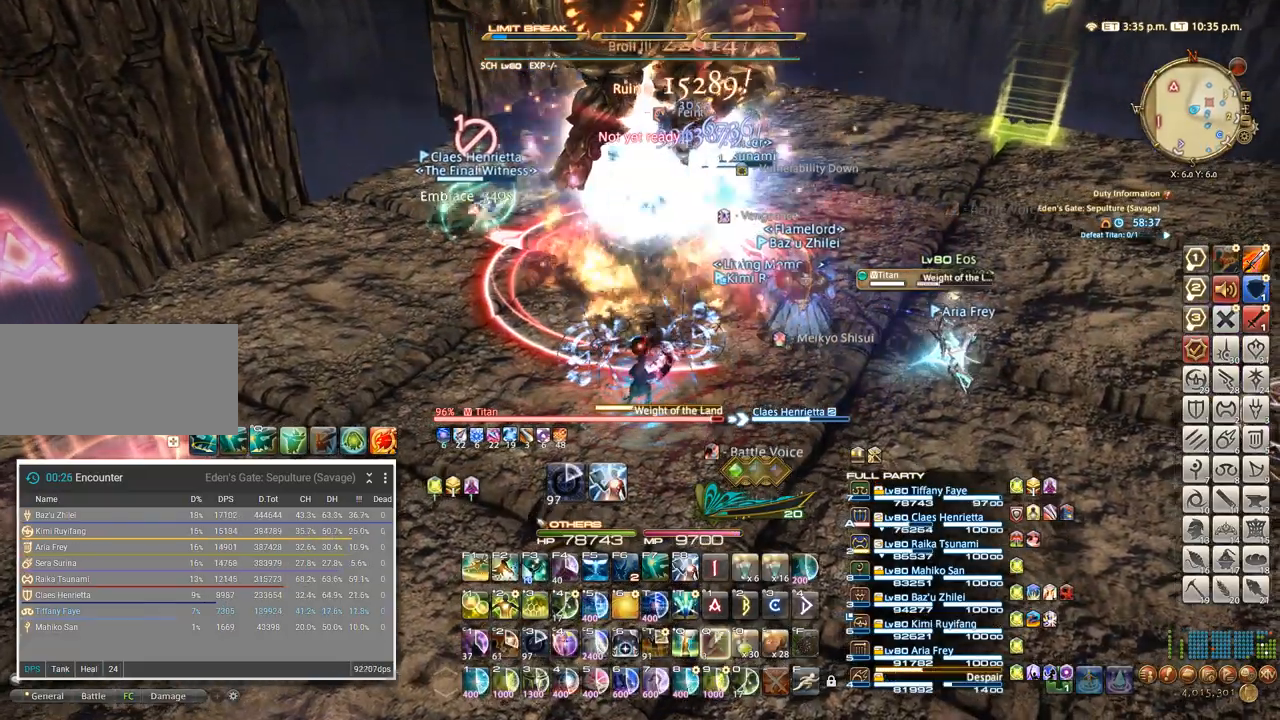
{"keys": ["a"], "events": [[17, "a", "up"], [234, "f2", "down"], [300, "f2", "up"], [434, "a", "down"]]}
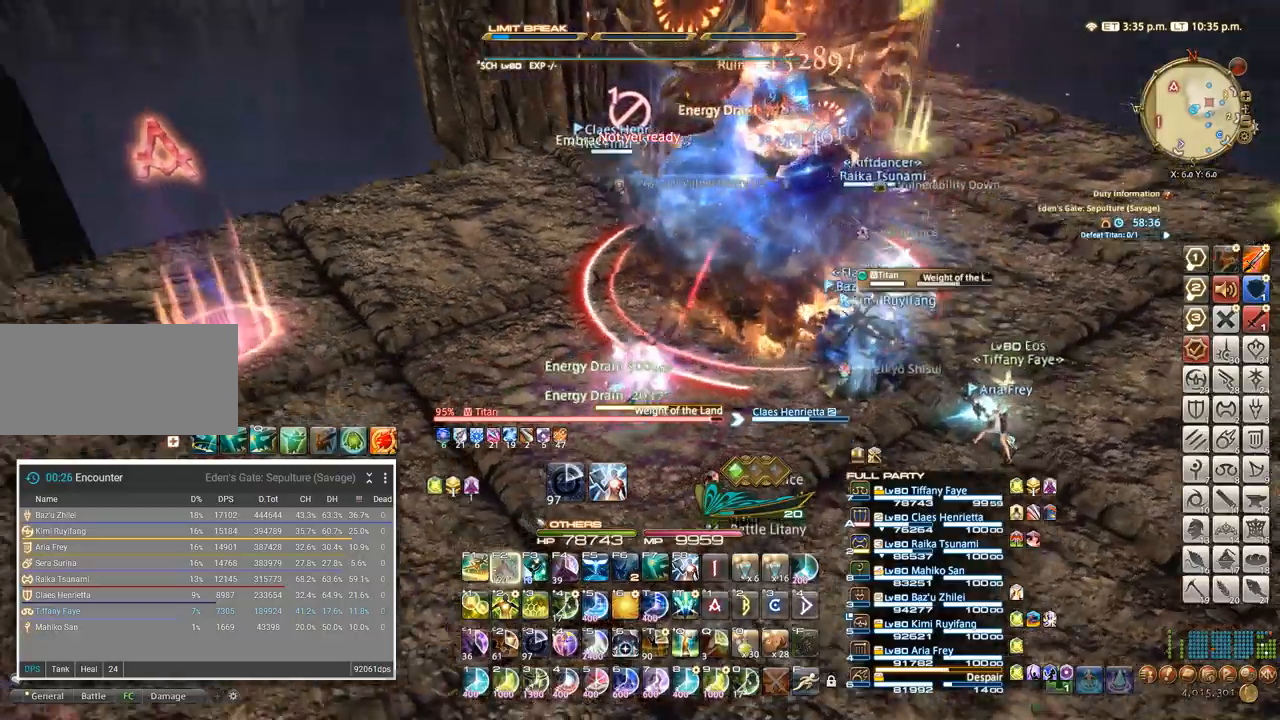
{"keys": ["a"], "events": []}
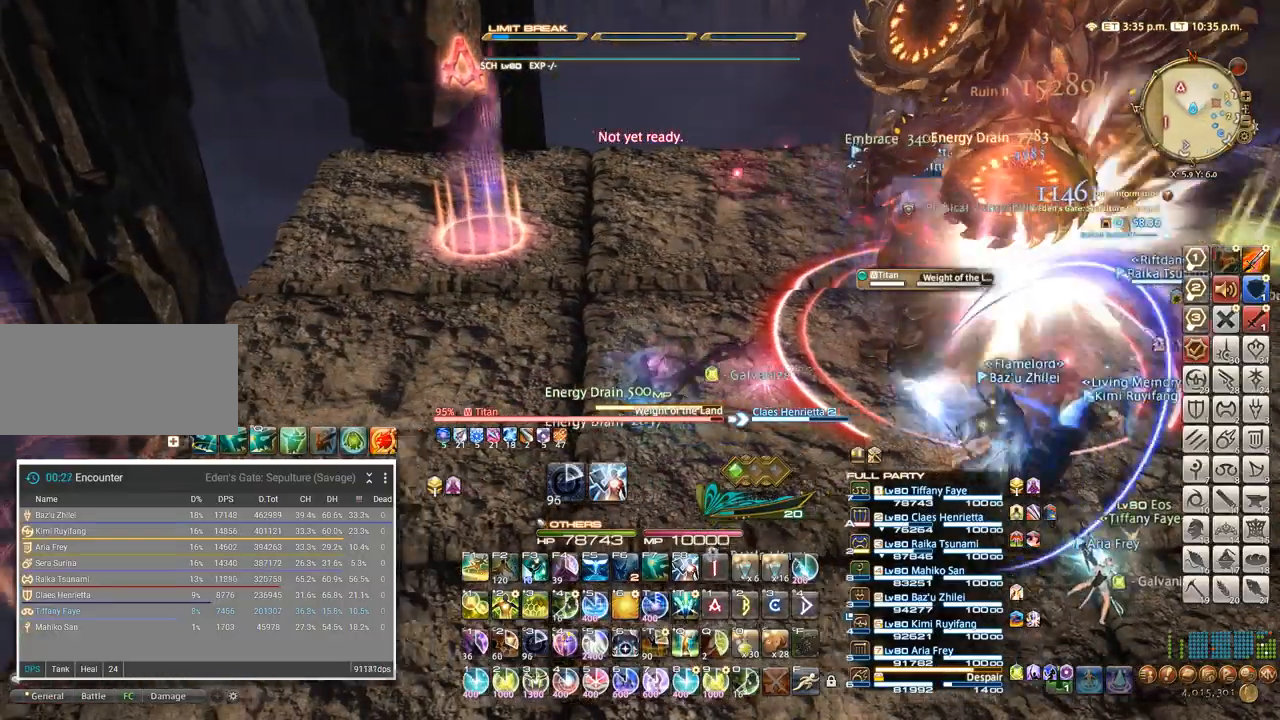
{"keys": ["4"]}
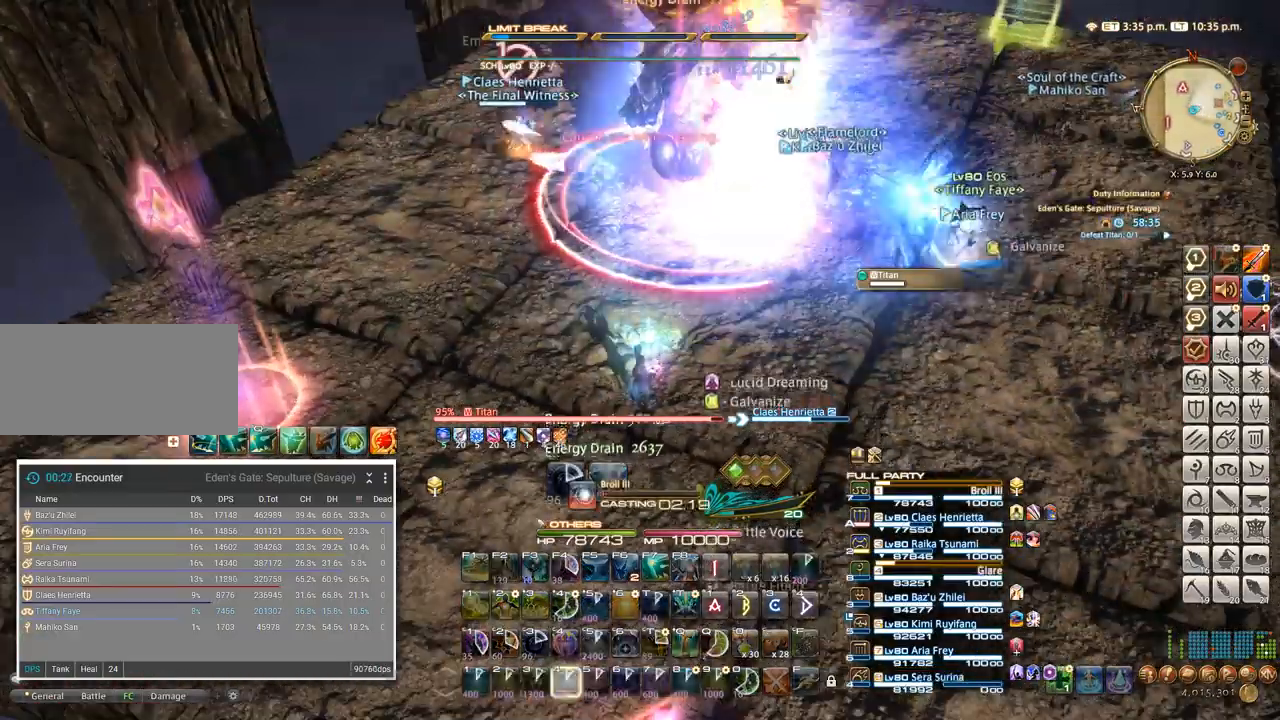
{"keys": ["4"]}
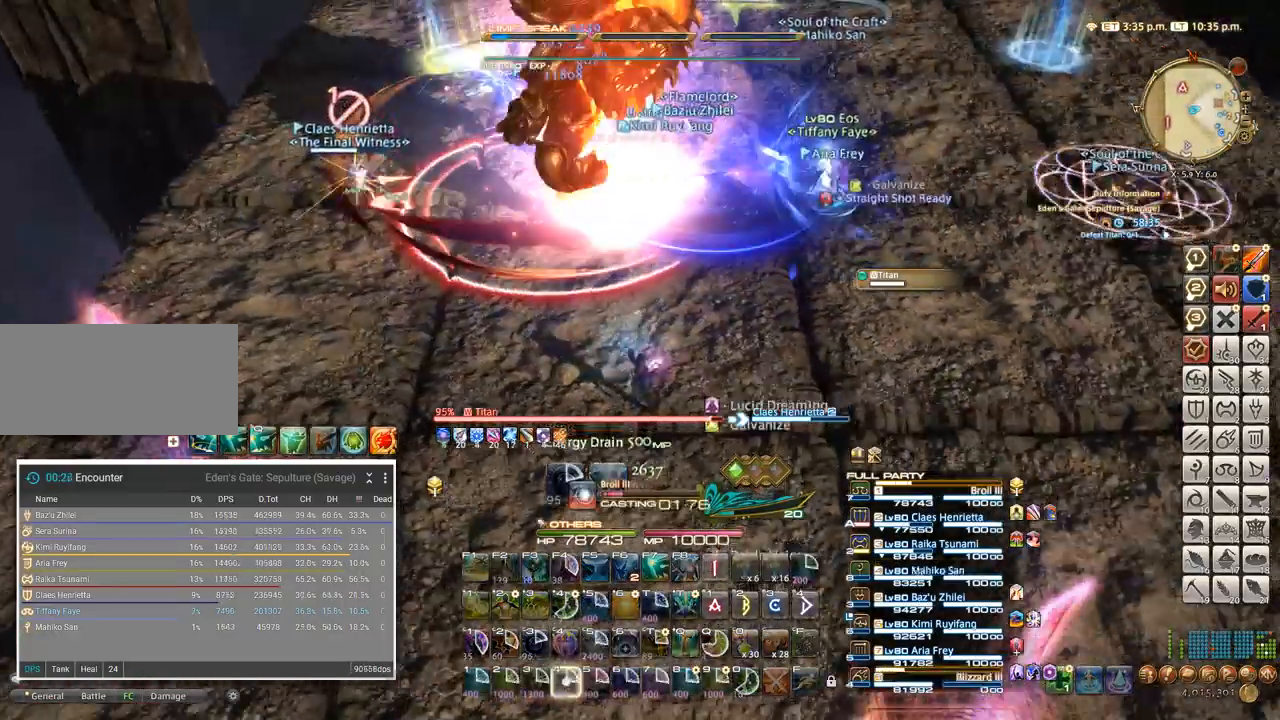
{"keys": [], "events": [[100, "4", "up"], [184, "4", "down"], [250, "4", "up"], [267, "4", "down"], [400, "4", "up"]]}
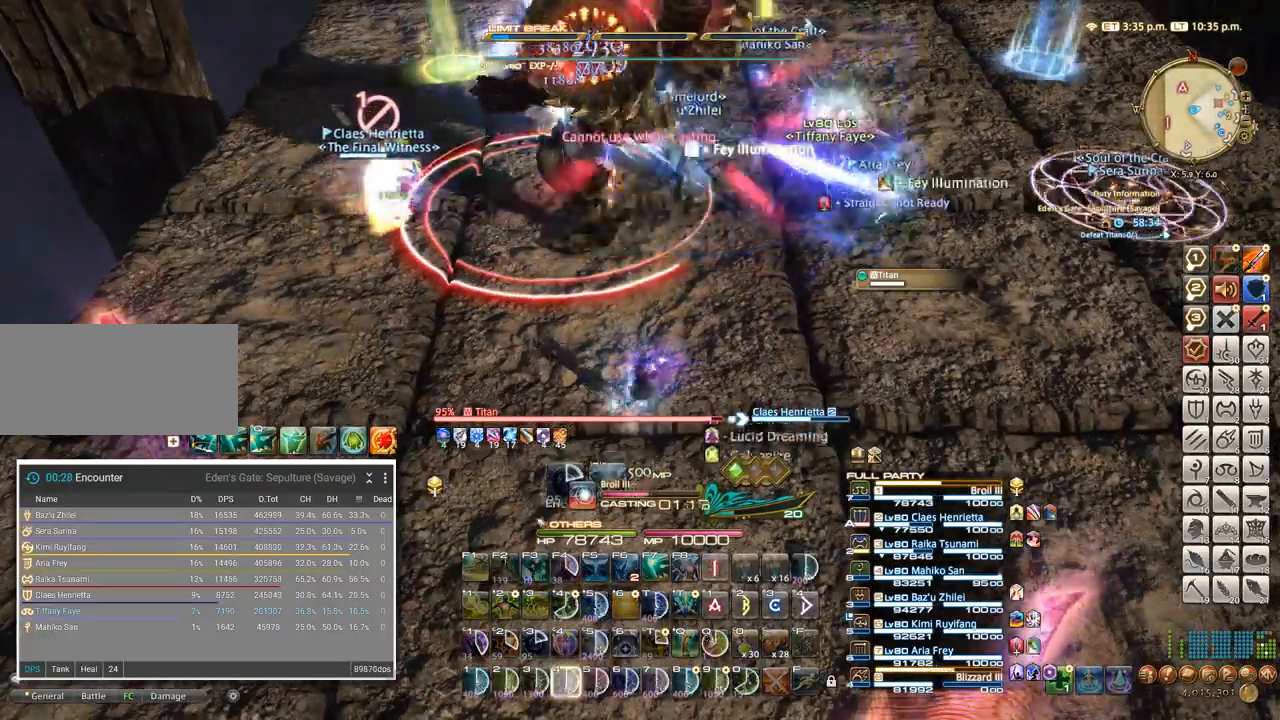
{"keys": [], "events": []}
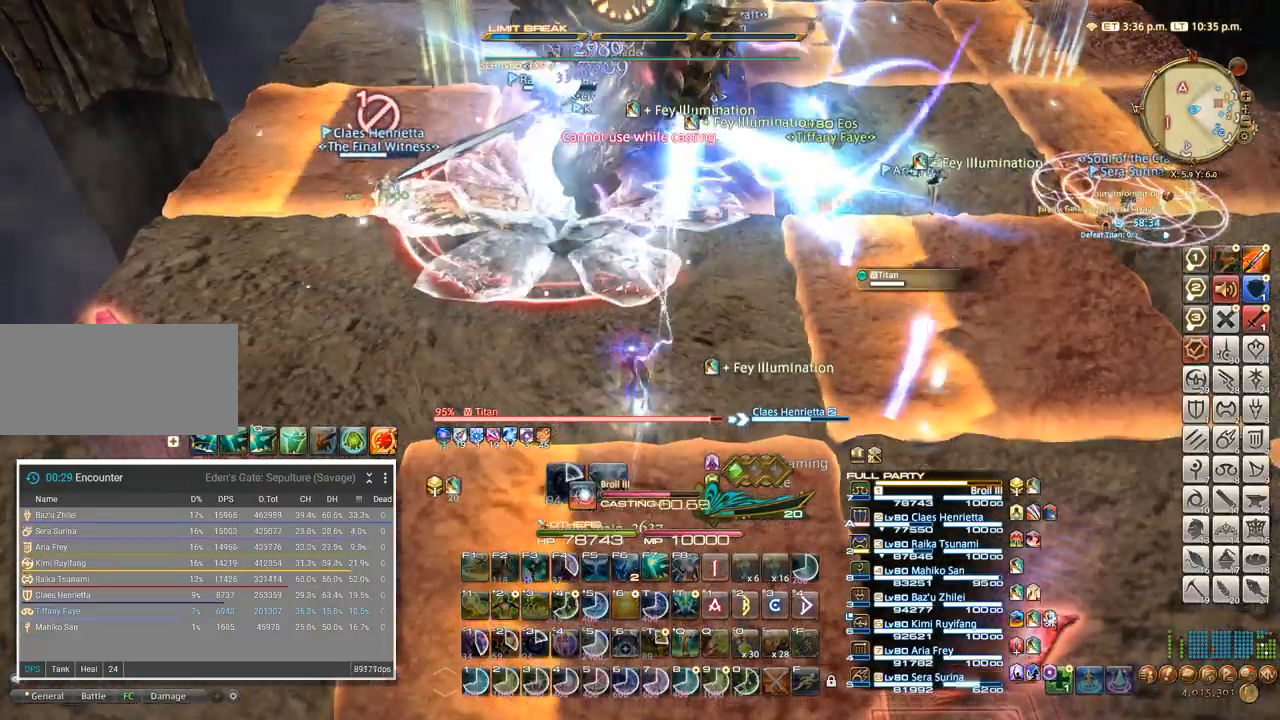
{"keys": [], "events": []}
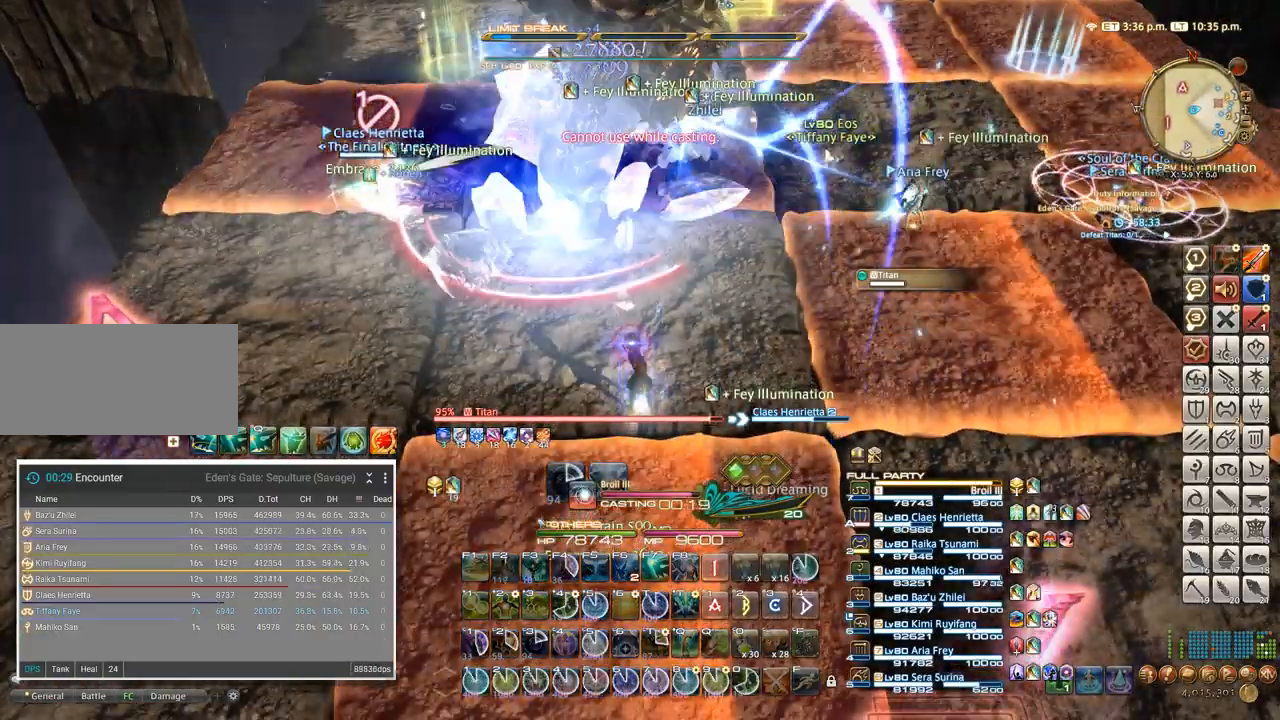
{"keys": ["t"], "events": [[100, "a", "down"], [167, "w", "down"], [217, "t", "down"], [234, "a", "up"], [234, "w", "up"], [450, "t", "up"], [467, "t", "down"]]}
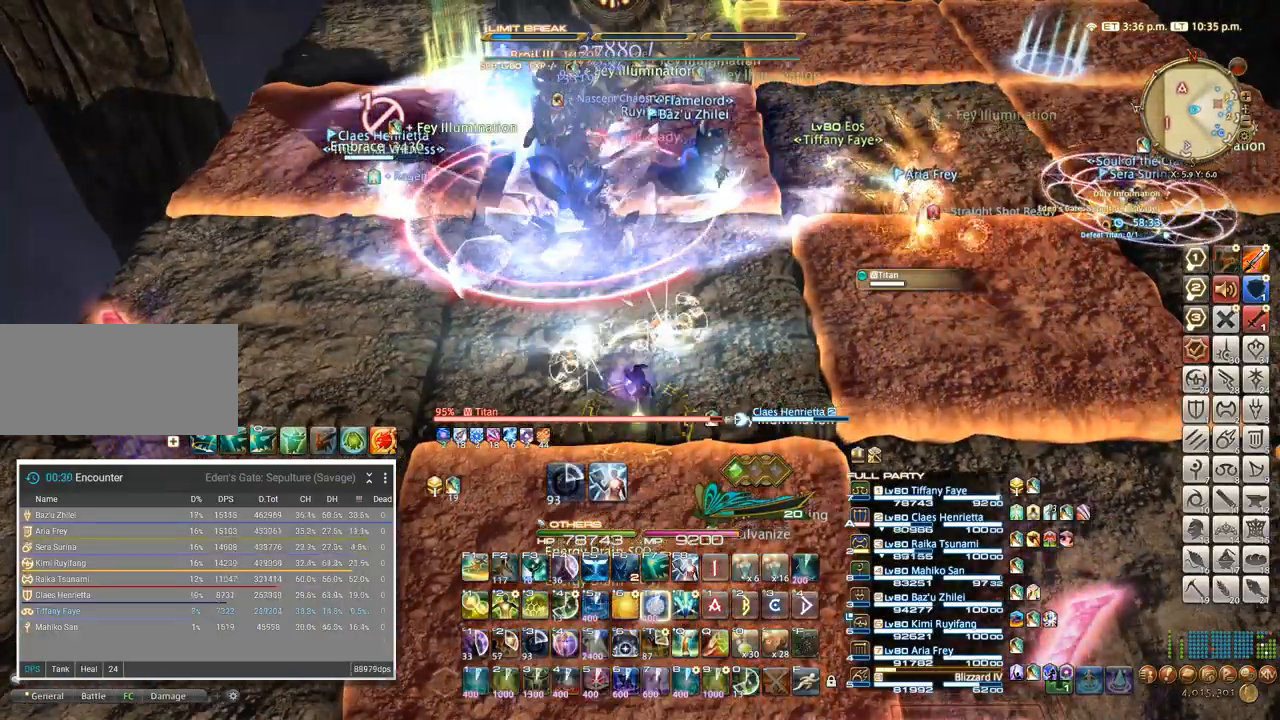
{"keys": []}
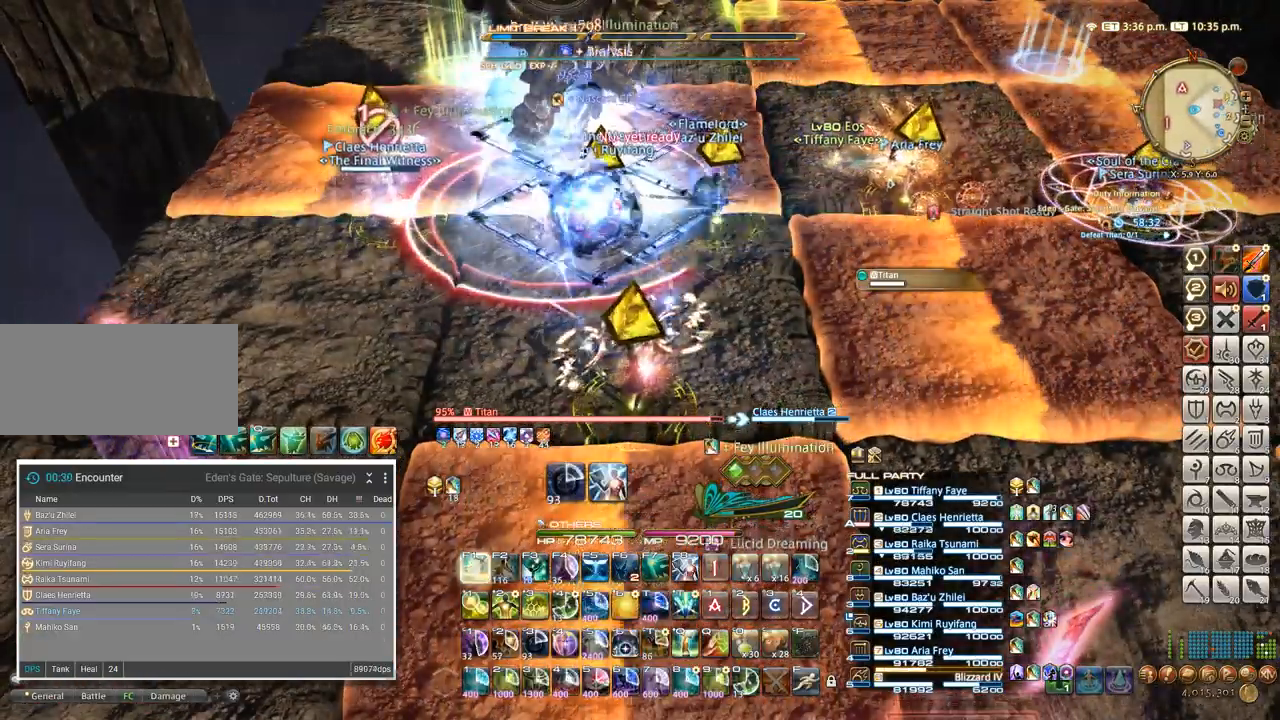
{"keys": [], "events": [[34, "f1", "down"], [250, "f1", "up"]]}
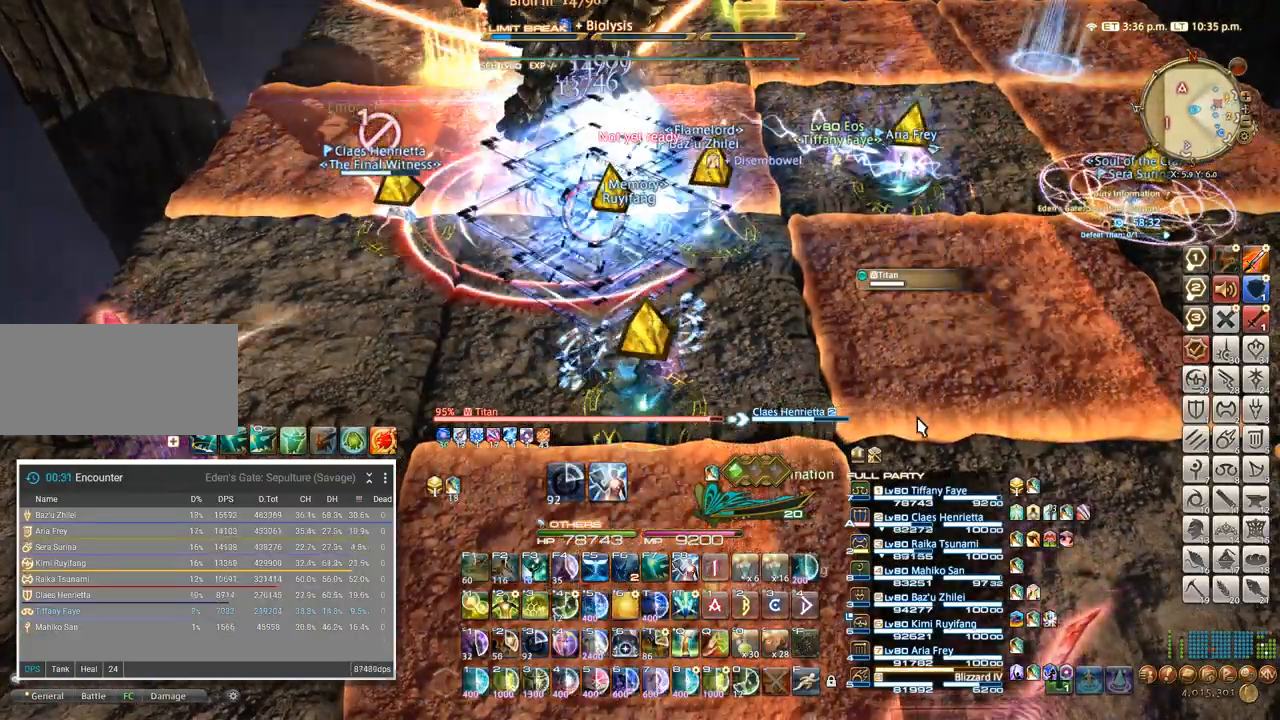
{"keys": [], "events": []}
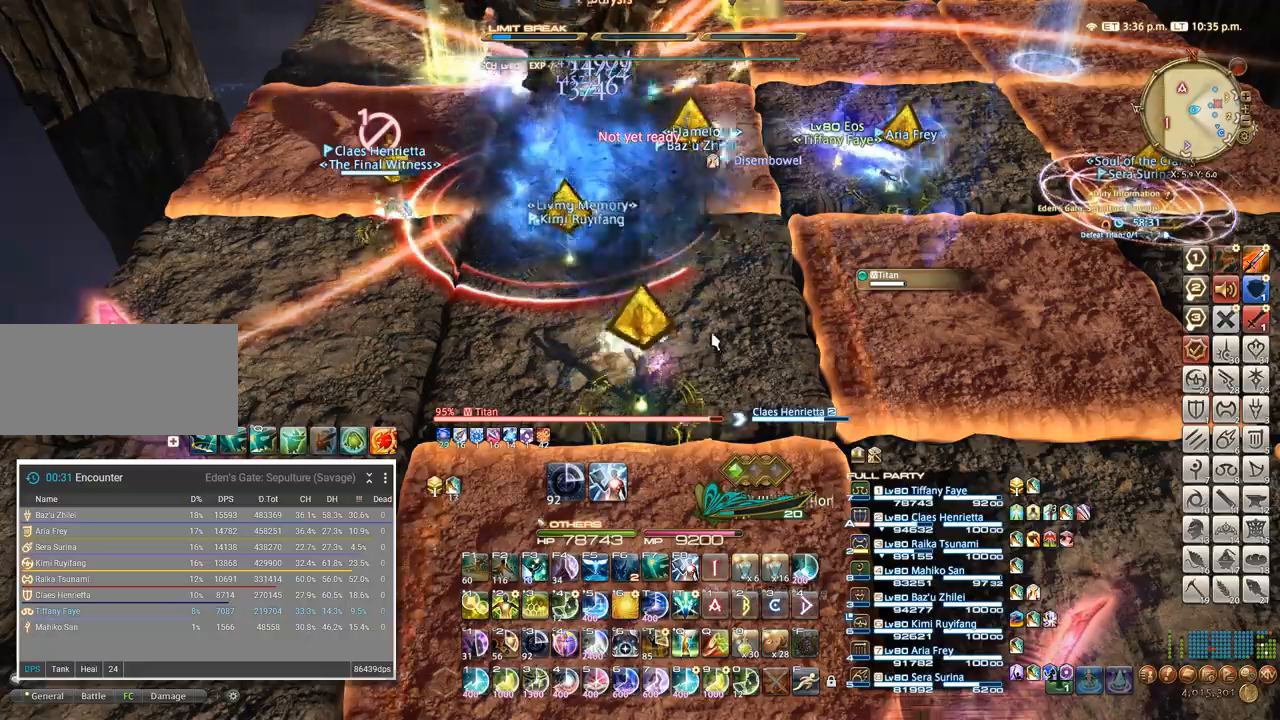
{"keys": [], "events": [[300, "q", "down"], [434, "q", "up"]]}
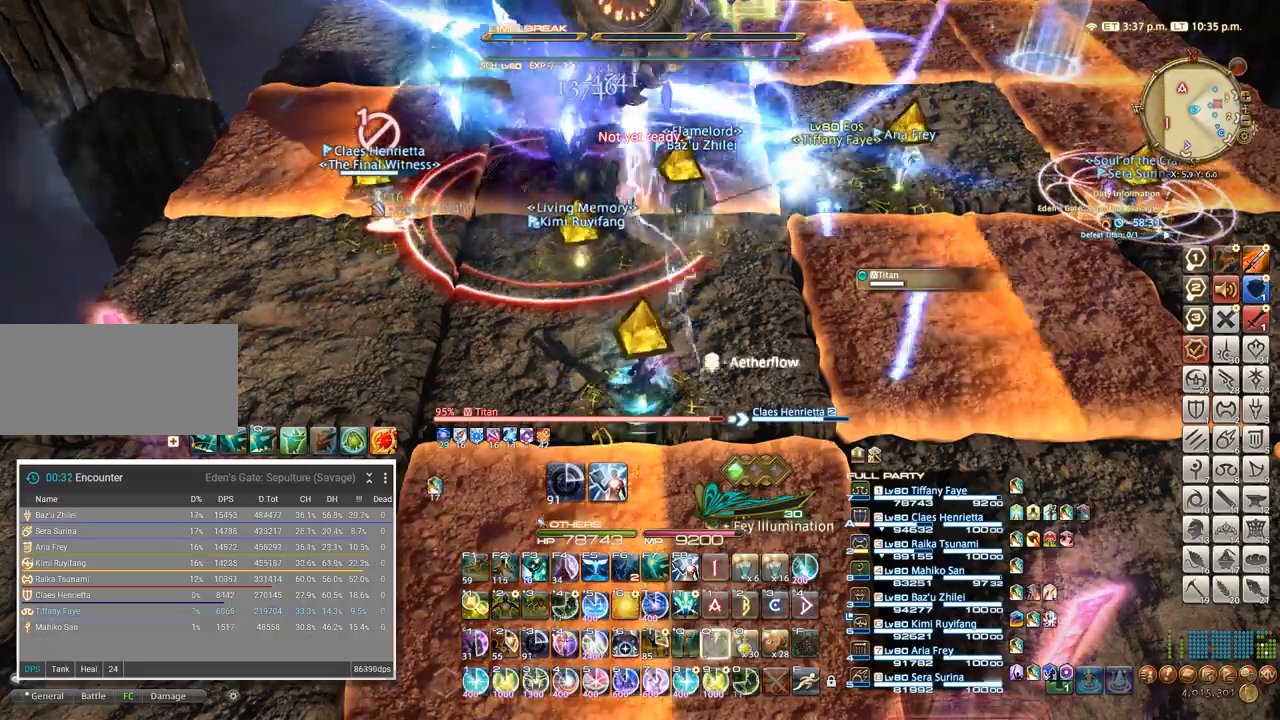
{"keys": [], "events": []}
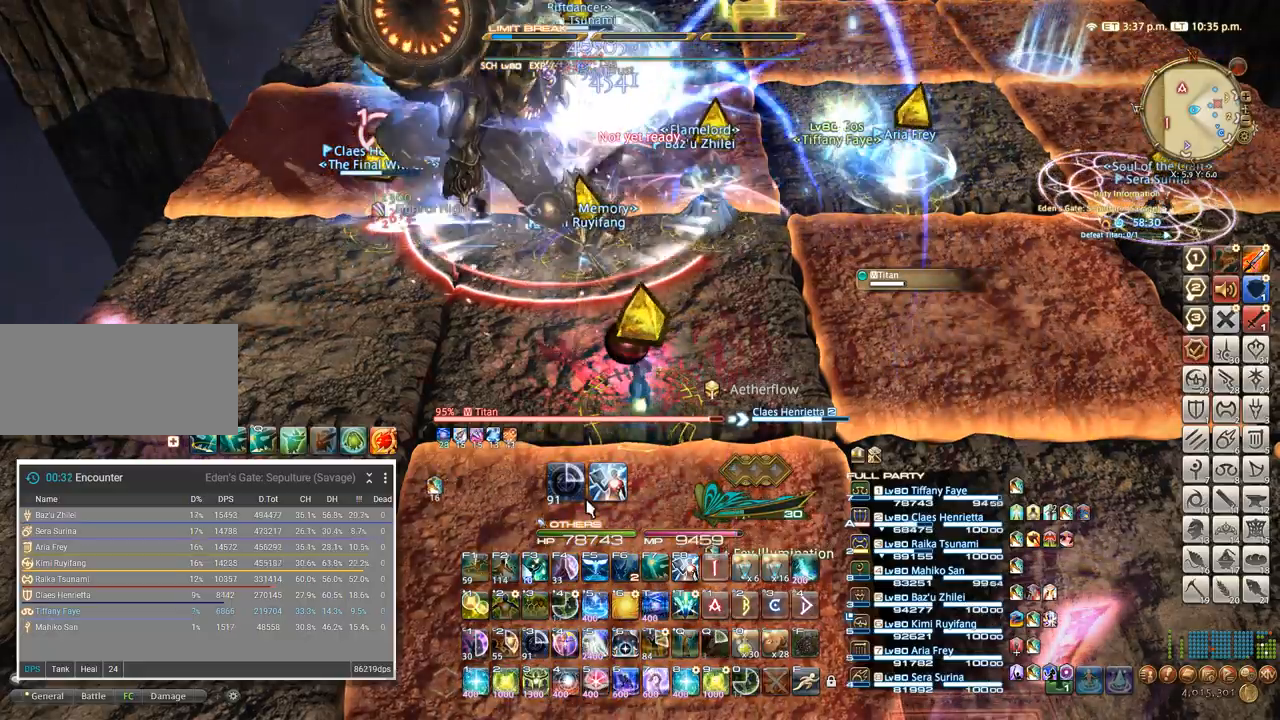
{"keys": [], "events": []}
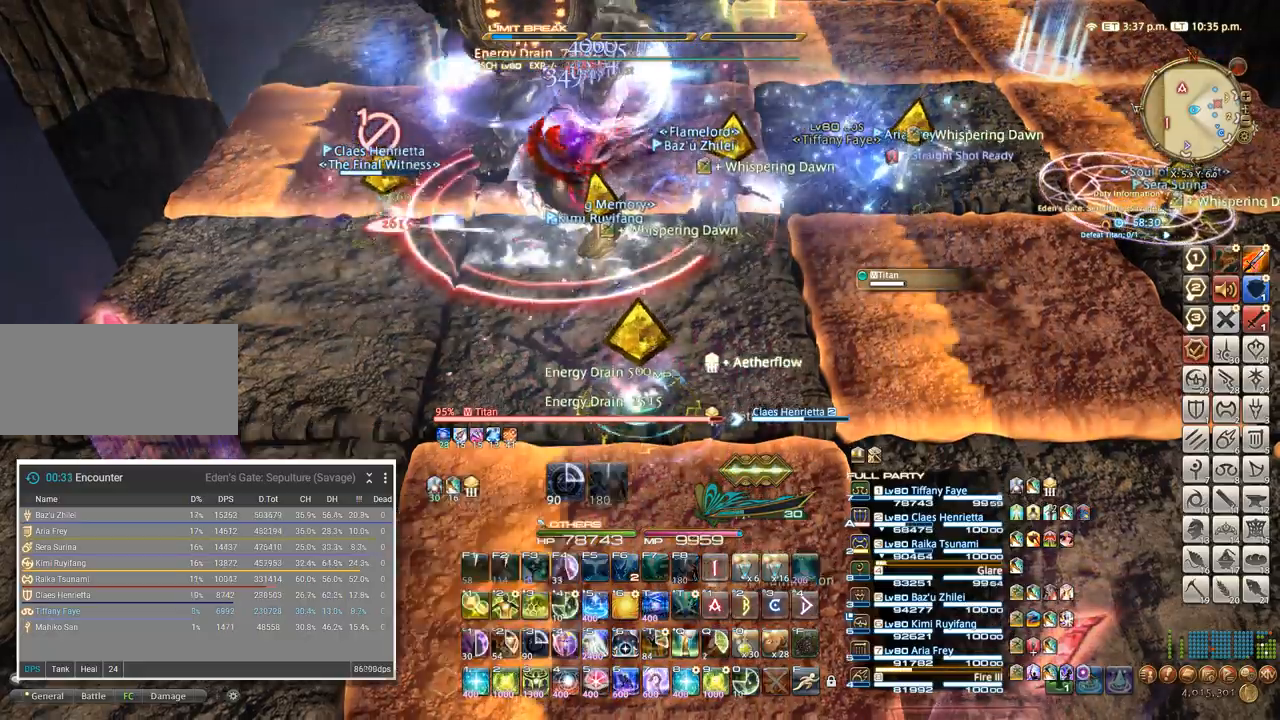
{"keys": [], "events": []}
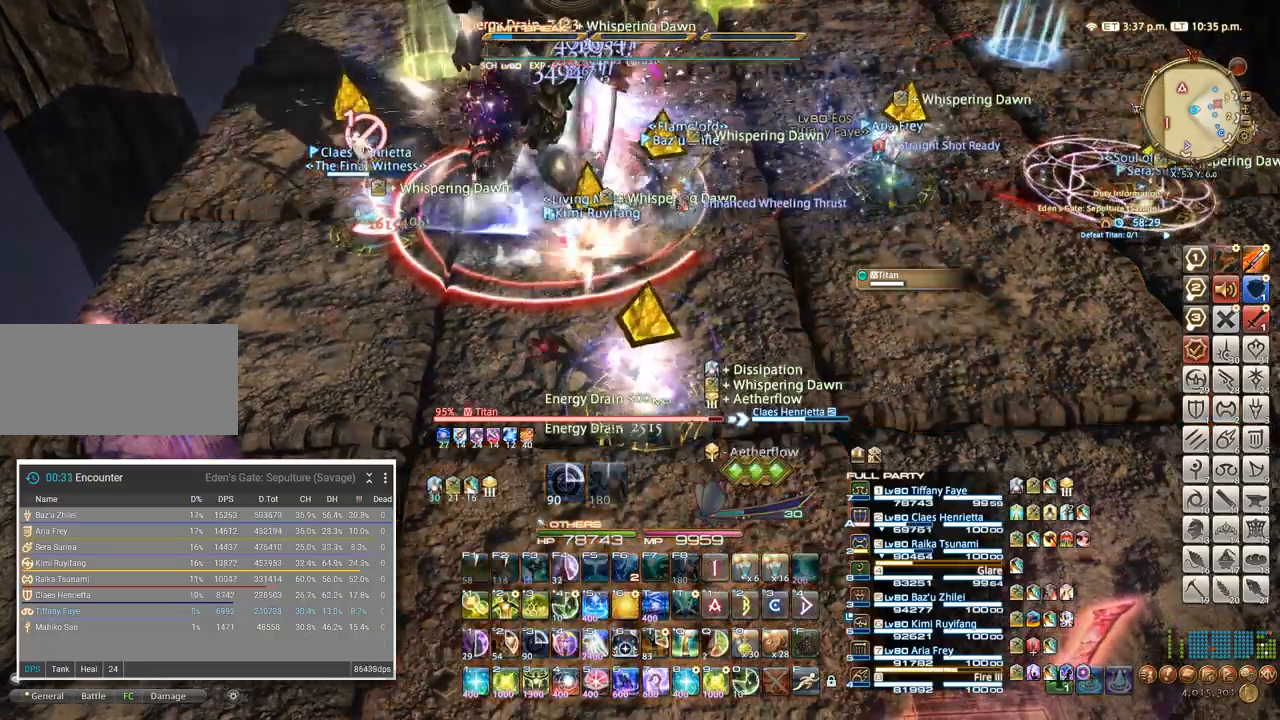
{"keys": ["s"]}
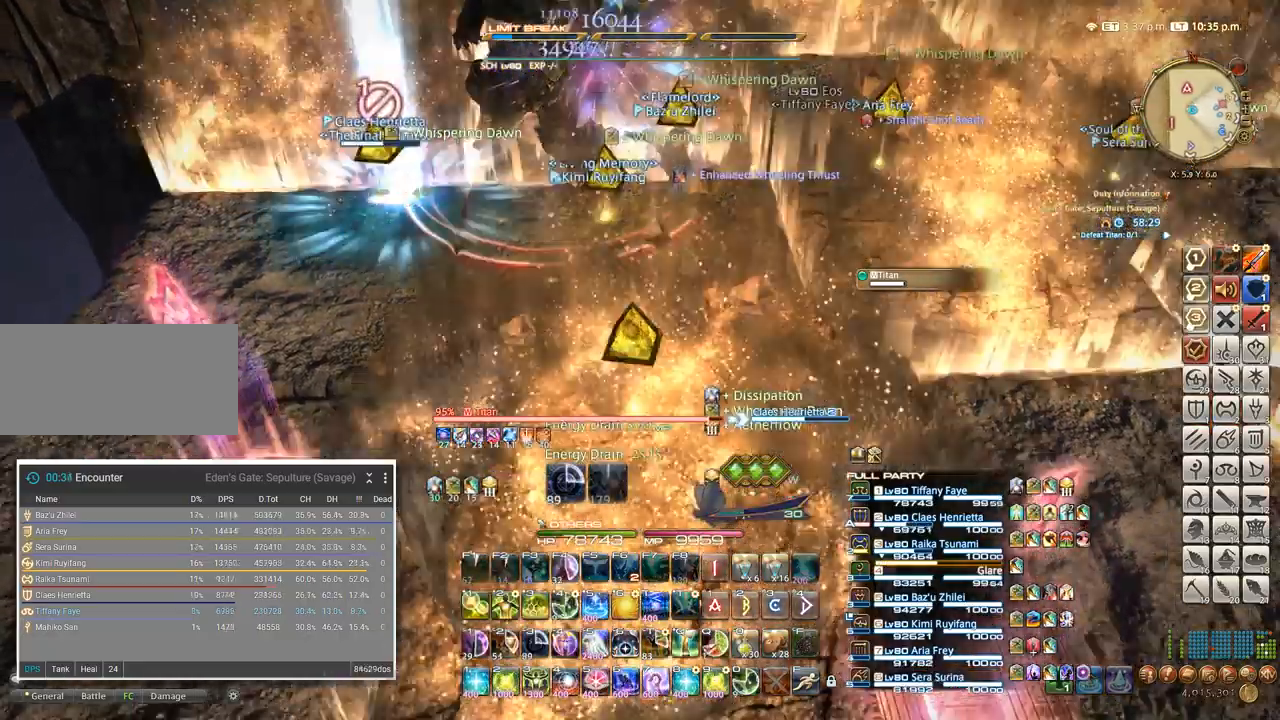
{"keys": ["4"]}
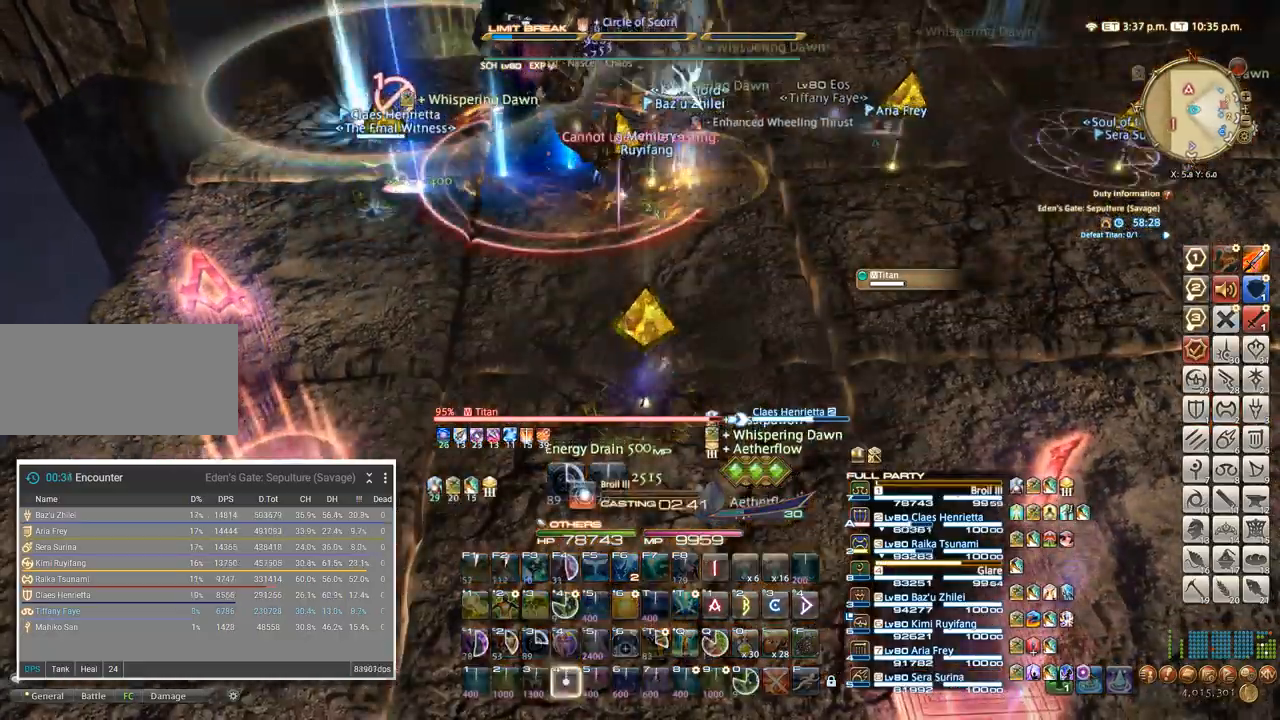
{"keys": ["4"]}